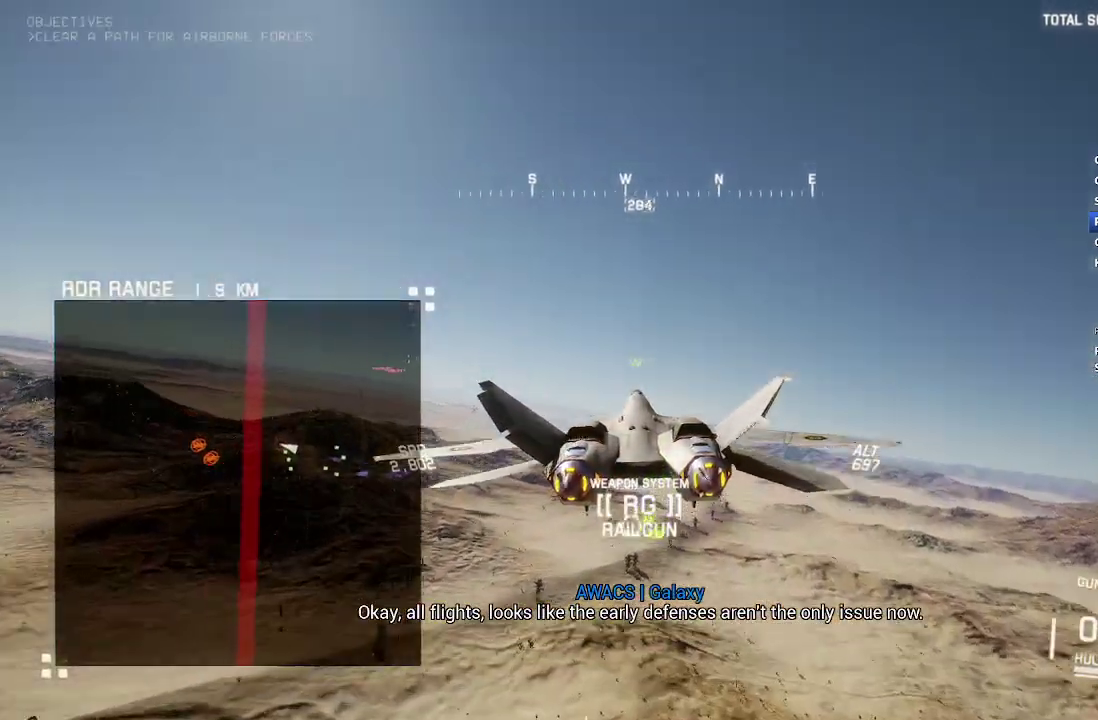
Gameplay with a controller (Xbox layout); each line is a JSON object with the inputs held at the frame after it. "events" lists button and stick changes between this image and that frame as [ms after this image, input, new state], when the widget could be followed in between.
{"buttons": ["L1", "R2"], "left_stick": "center", "right_stick": "center", "events": [[117, "left_stick", "down"], [167, "left_stick", "down-right"], [300, "X", "up"], [417, "left_stick", "center"]]}
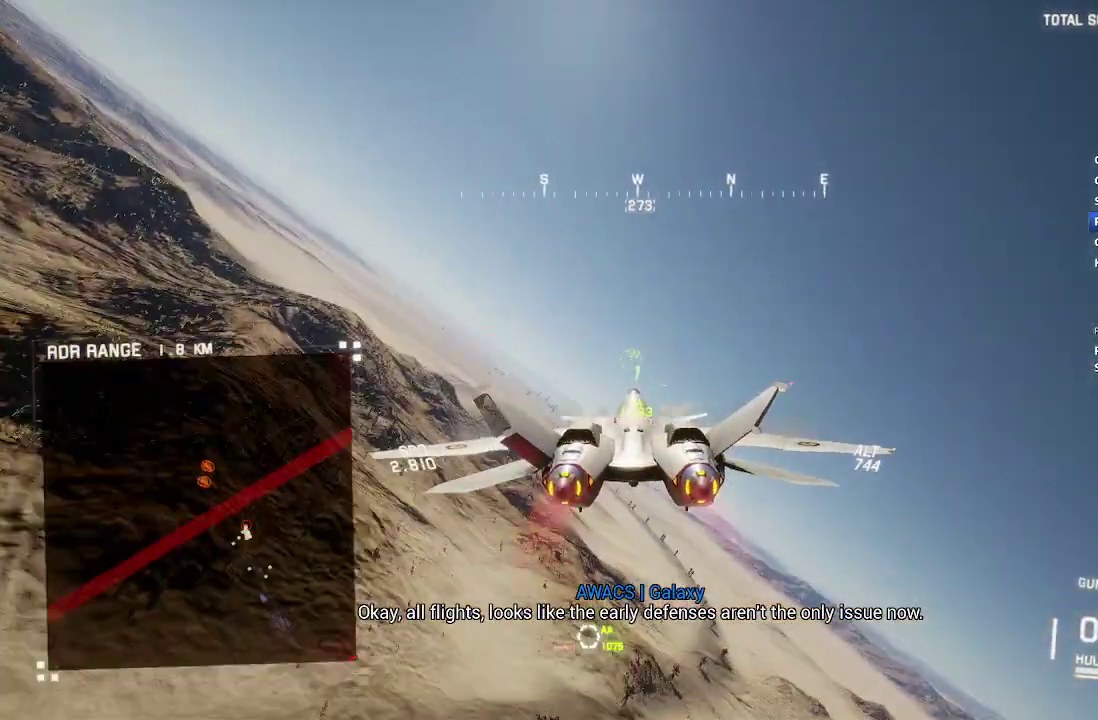
{"buttons": ["L1", "R2"], "left_stick": "center", "right_stick": "center", "events": [[133, "left_stick", "up"], [217, "left_stick", "up-right"], [317, "left_stick", "center"]]}
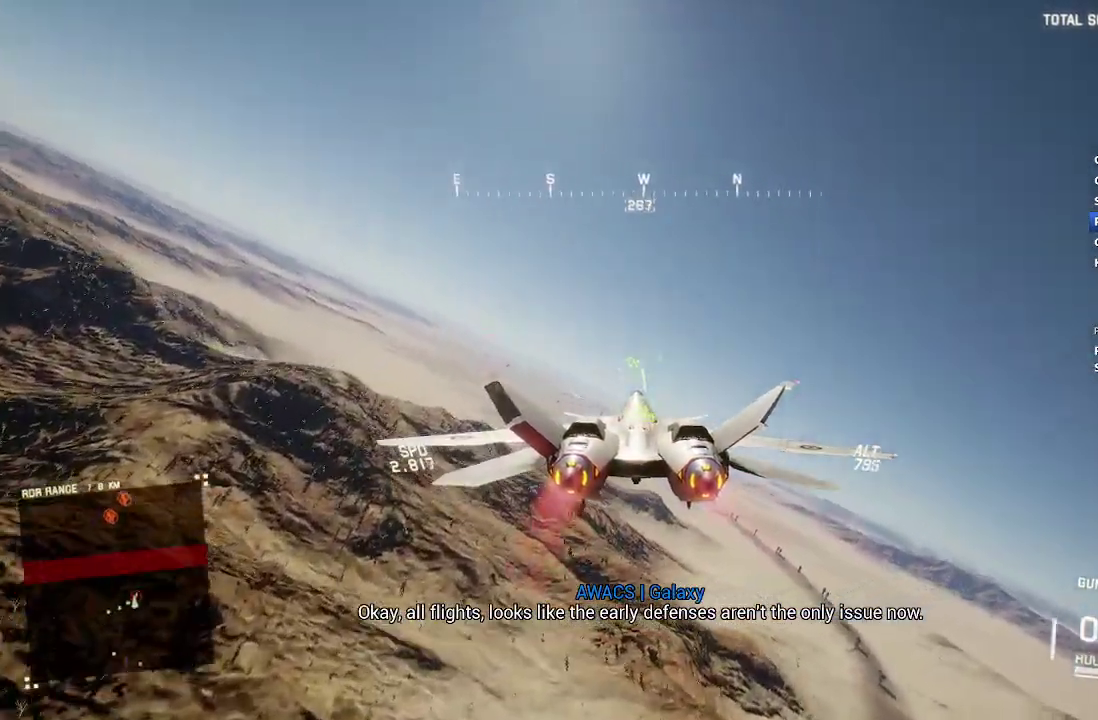
{"buttons": [], "left_stick": "center", "right_stick": "center", "events": [[117, "left_stick", "down-right"], [250, "left_stick", "center"], [367, "R2", "up"], [433, "L1", "up"]]}
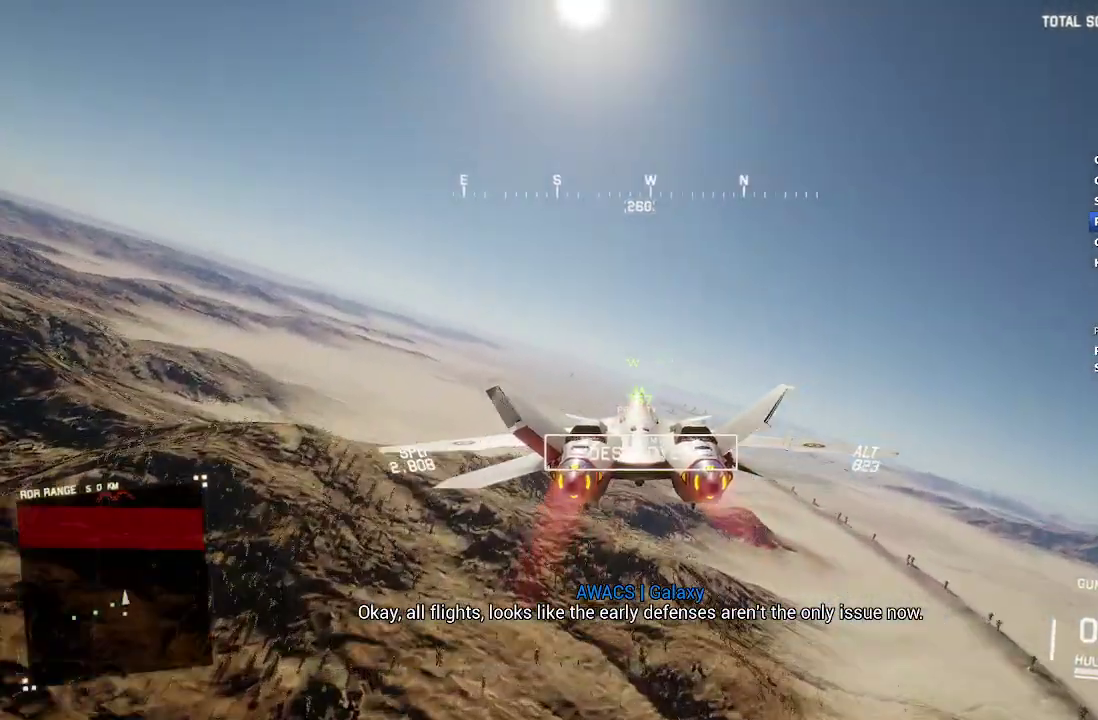
{"buttons": [], "left_stick": "center", "right_stick": "center", "events": [[33, "left_stick", "right"], [50, "R2", "down"], [117, "left_stick", "center"], [133, "Y", "down"], [233, "R1", "down"], [233, "Y", "up"], [283, "R2", "up"], [333, "R1", "up"], [350, "left_stick", "down-left"], [417, "left_stick", "center"]]}
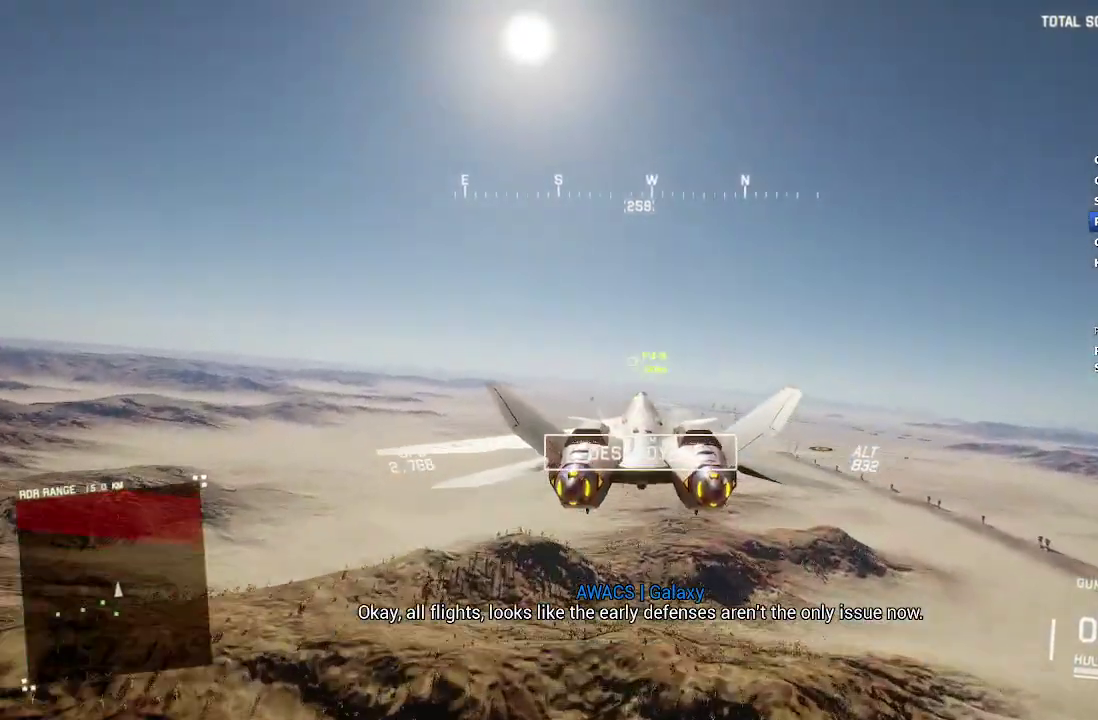
{"buttons": ["R2"], "left_stick": "center", "right_stick": "center", "events": [[250, "left_stick", "up-right"], [300, "left_stick", "center"], [317, "R2", "down"]]}
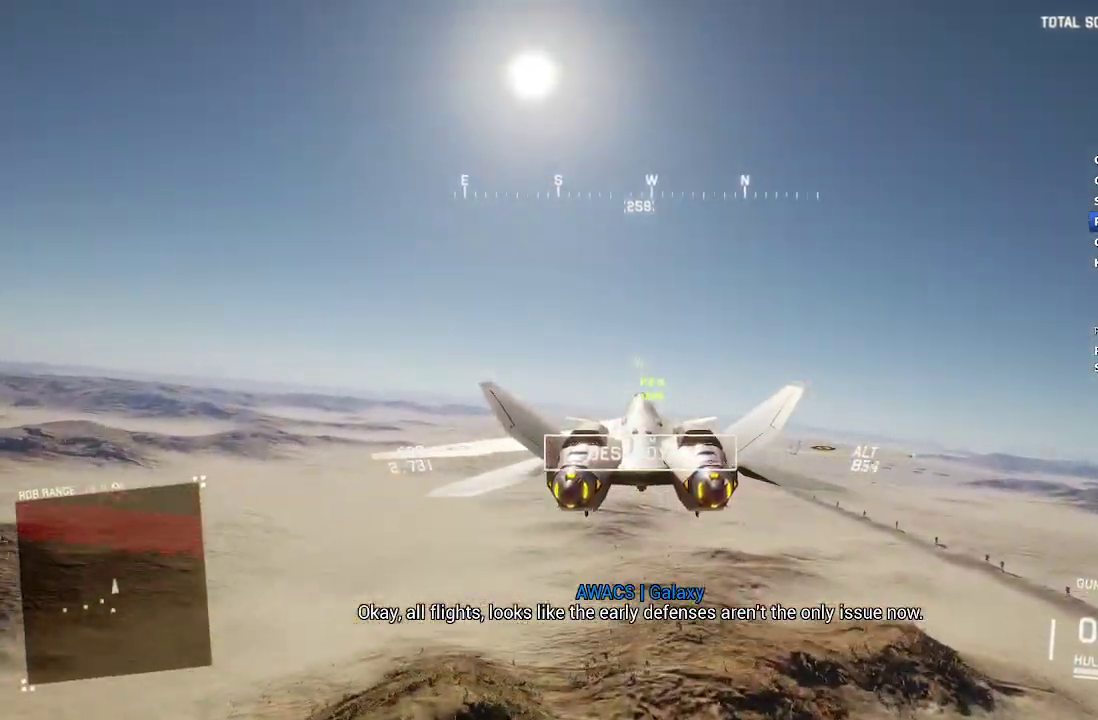
{"buttons": ["L2"], "left_stick": "up", "right_stick": "center", "events": [[17, "left_stick", "up-right"], [100, "left_stick", "center"], [133, "R2", "up"], [300, "L2", "down"], [500, "left_stick", "up"]]}
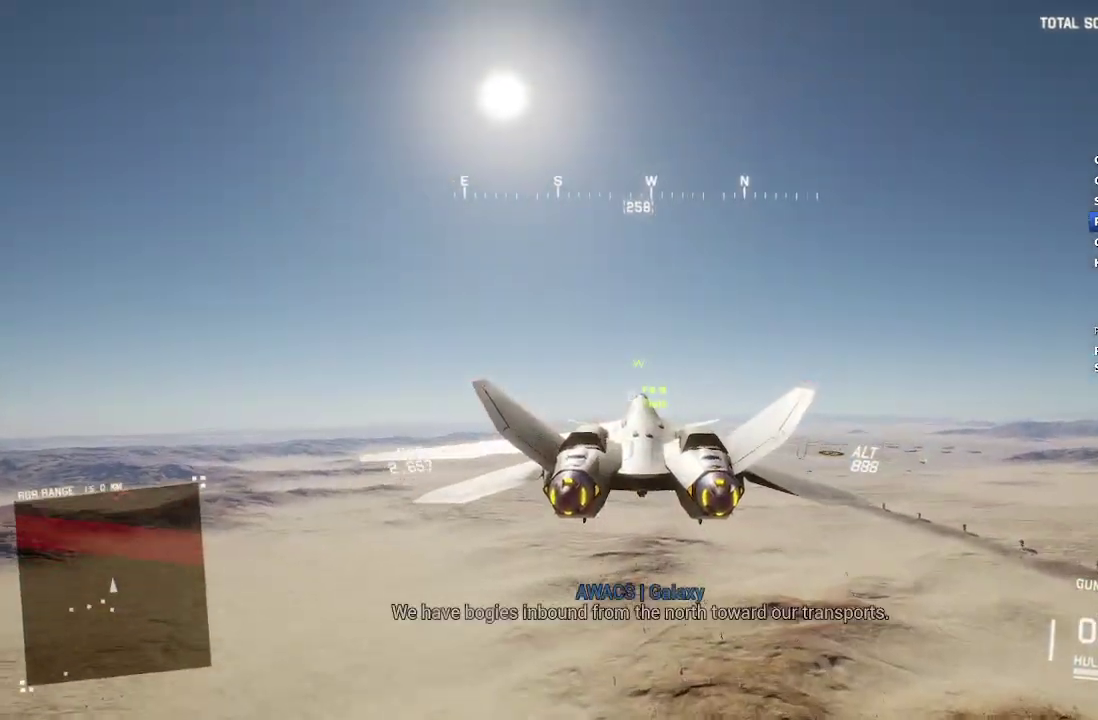
{"buttons": ["L2"], "left_stick": "up", "right_stick": "center", "events": [[167, "left_stick", "center"], [450, "left_stick", "up"]]}
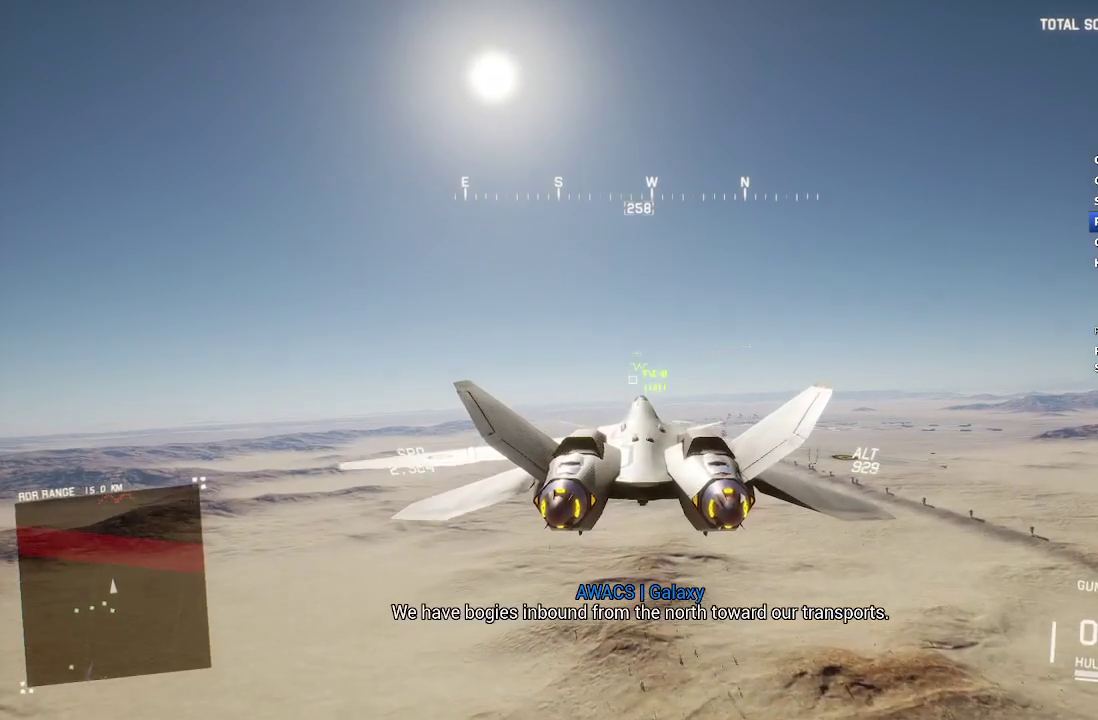
{"buttons": ["L2"], "left_stick": "down", "right_stick": "center", "events": [[33, "left_stick", "center"], [483, "left_stick", "down"]]}
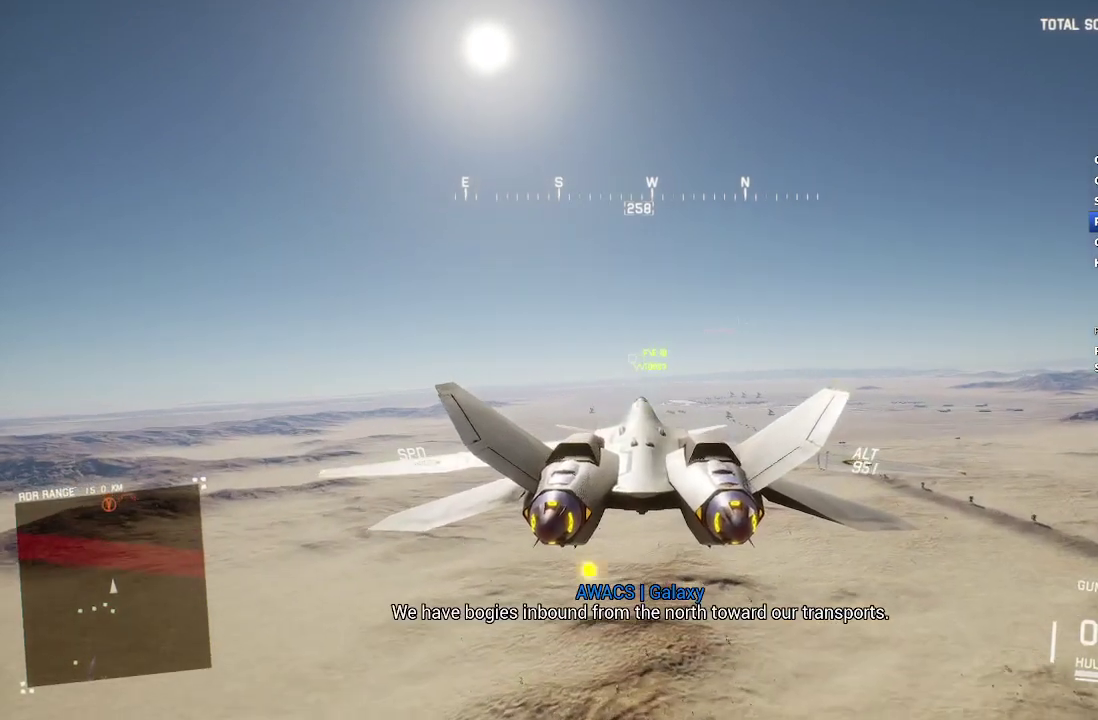
{"buttons": ["L2"], "left_stick": "center", "right_stick": "center", "events": [[33, "left_stick", "center"], [150, "L1", "down"], [267, "L1", "up"]]}
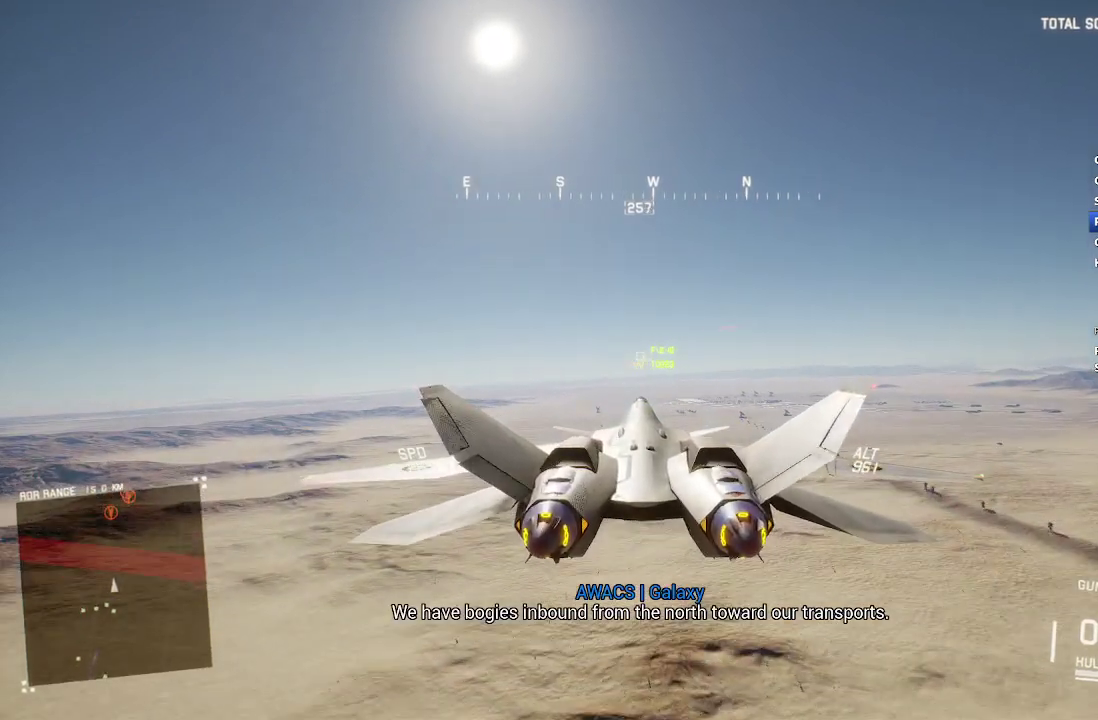
{"buttons": ["L2"], "left_stick": "center", "right_stick": "center", "events": [[350, "R1", "down"], [433, "R1", "up"]]}
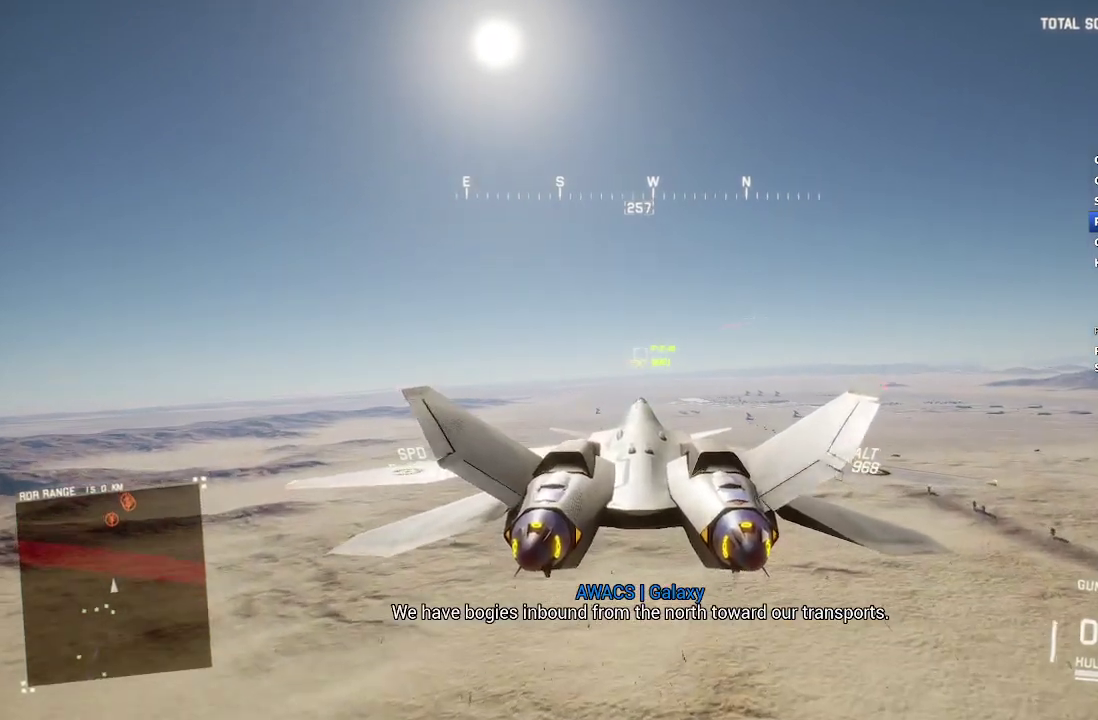
{"buttons": ["L2"], "left_stick": "center", "right_stick": "center", "events": [[200, "R1", "down"], [250, "R1", "up"], [267, "left_stick", "down"], [317, "left_stick", "center"]]}
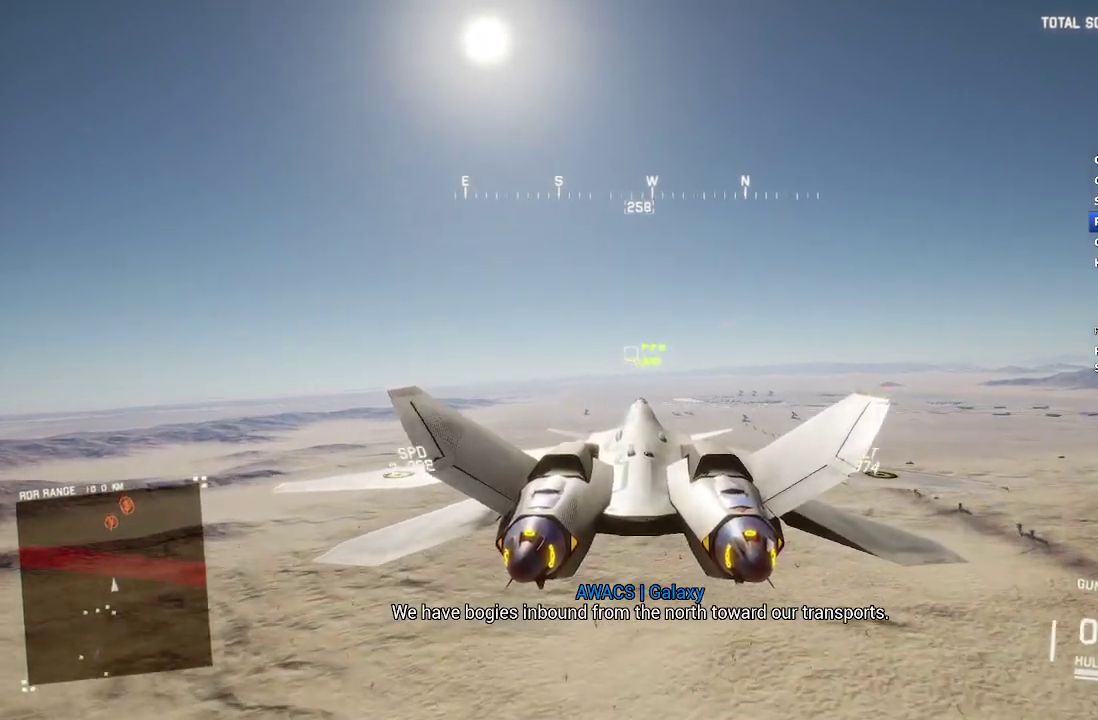
{"buttons": ["L2", "R1"], "left_stick": "center", "right_stick": "center", "events": [[183, "left_stick", "down"], [233, "left_stick", "center"], [417, "R1", "down"]]}
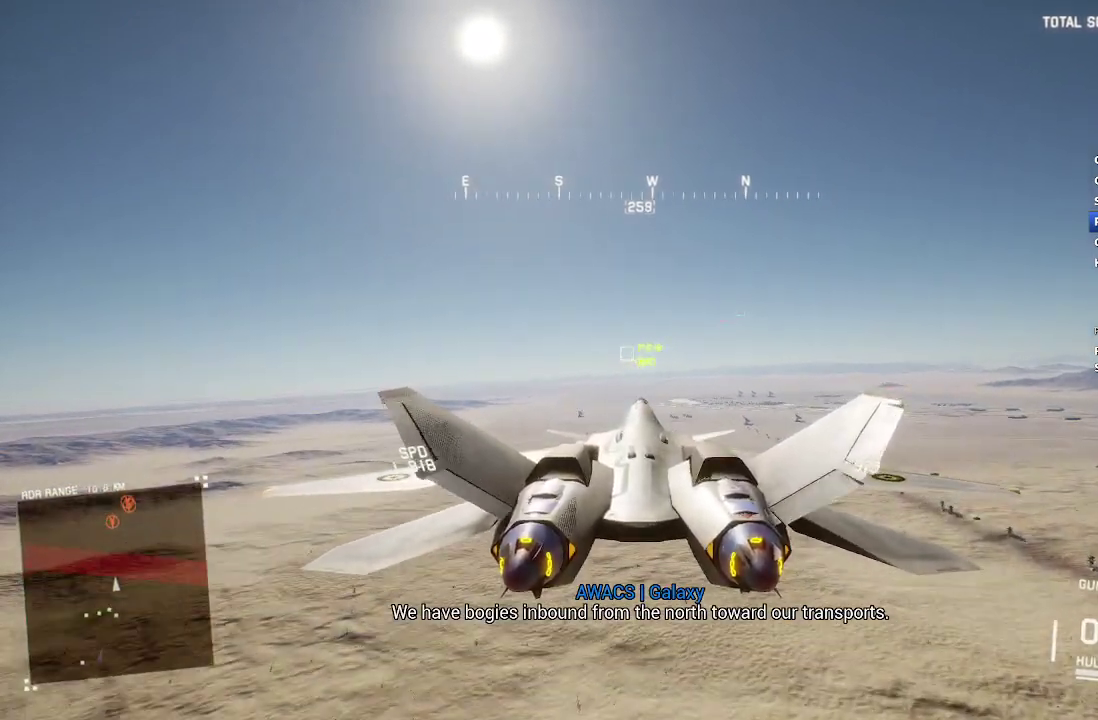
{"buttons": ["L2"], "left_stick": "up-left", "right_stick": "center", "events": [[17, "R1", "up"], [150, "left_stick", "down"], [217, "left_stick", "center"], [483, "left_stick", "up-left"]]}
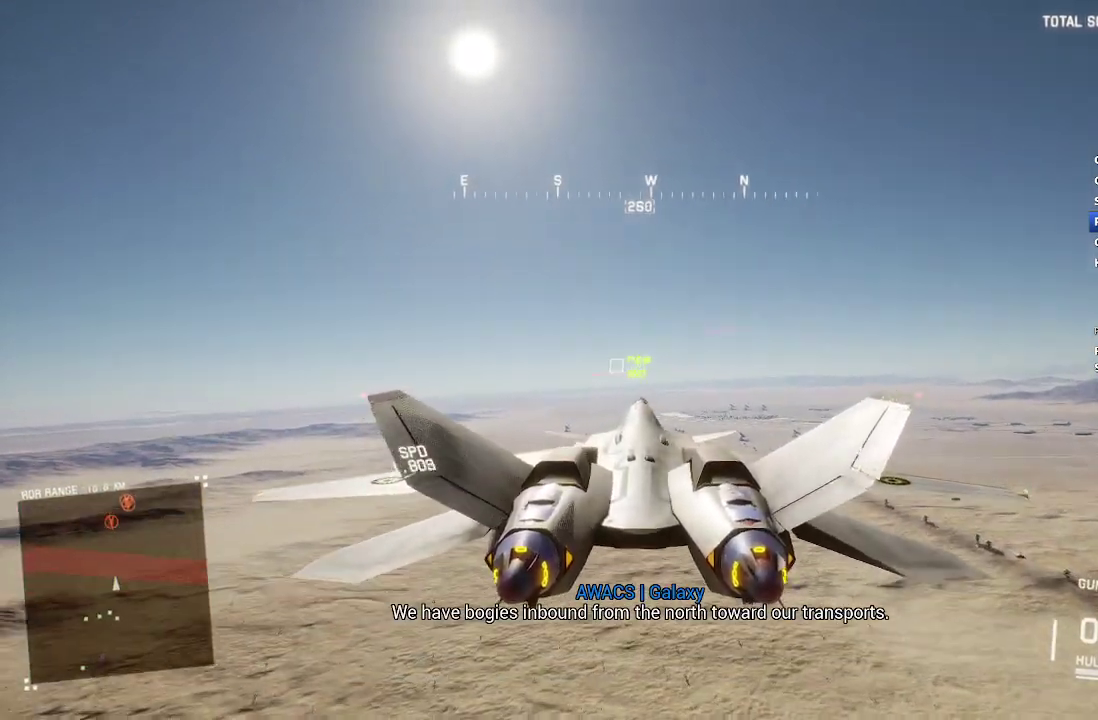
{"buttons": ["L2"], "left_stick": "center", "right_stick": "center", "events": [[33, "left_stick", "center"], [350, "L1", "down"], [383, "B", "down"], [433, "L1", "up"], [450, "B", "up"]]}
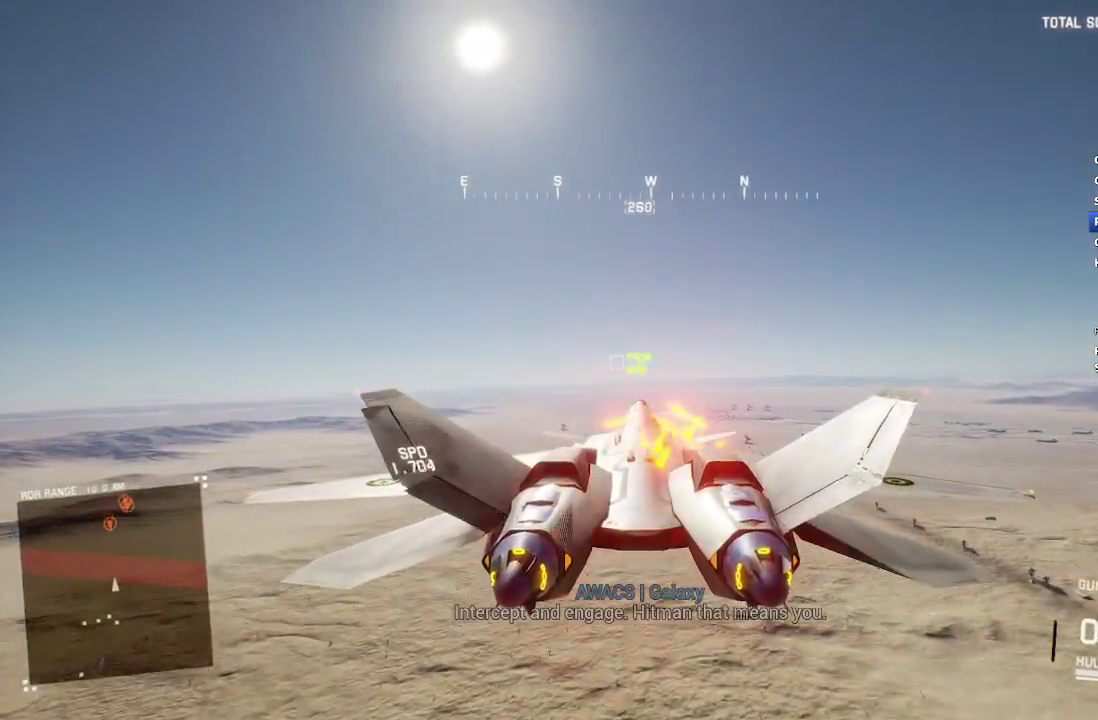
{"buttons": ["L2"], "left_stick": "center", "right_stick": "center", "events": []}
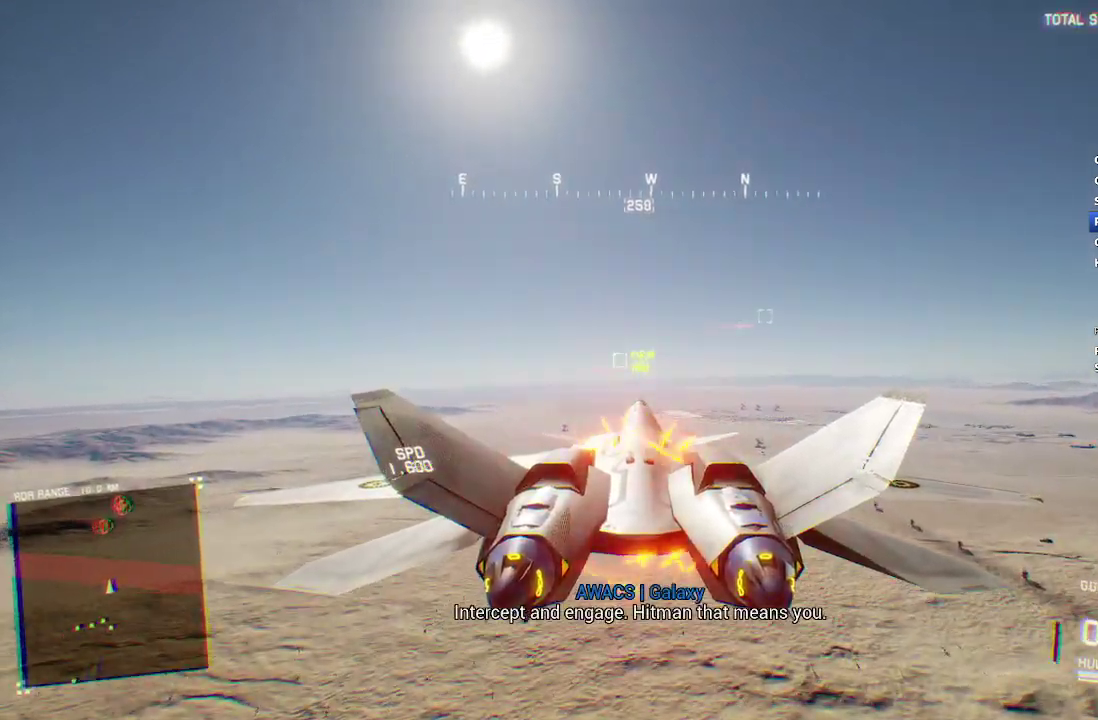
{"buttons": ["L2"], "left_stick": "center", "right_stick": "center", "events": [[367, "R1", "down"], [433, "R1", "up"]]}
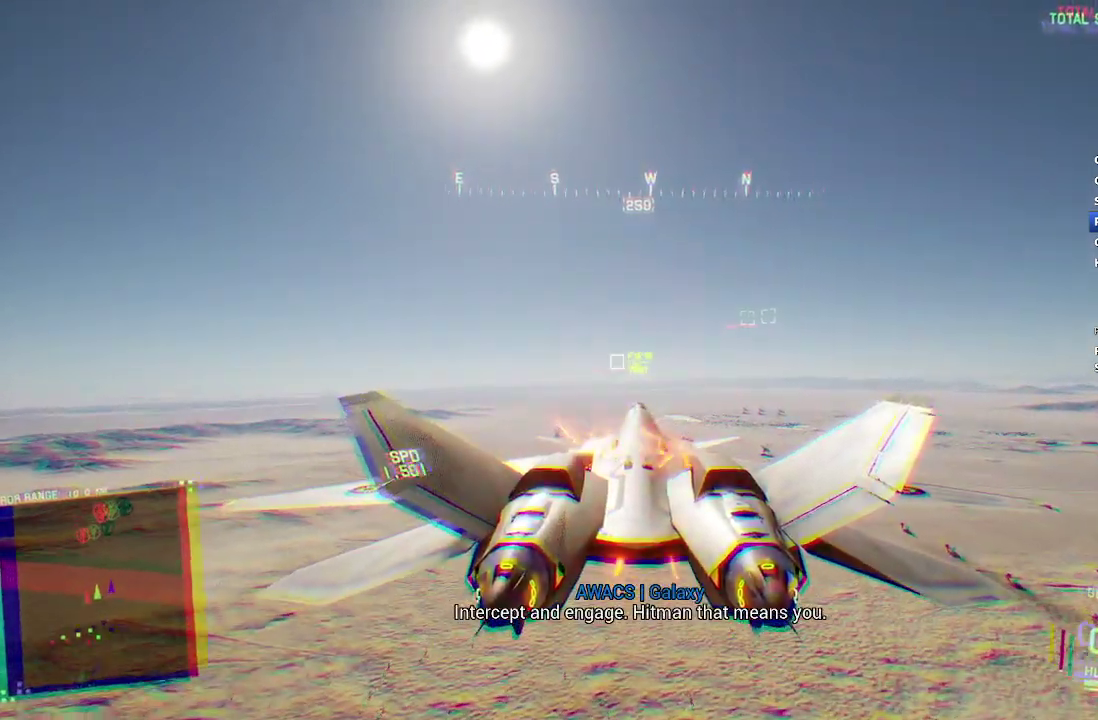
{"buttons": [], "left_stick": "down-left", "right_stick": "center", "events": [[133, "L1", "down"], [217, "L2", "up"], [233, "L1", "up"], [300, "left_stick", "down-left"]]}
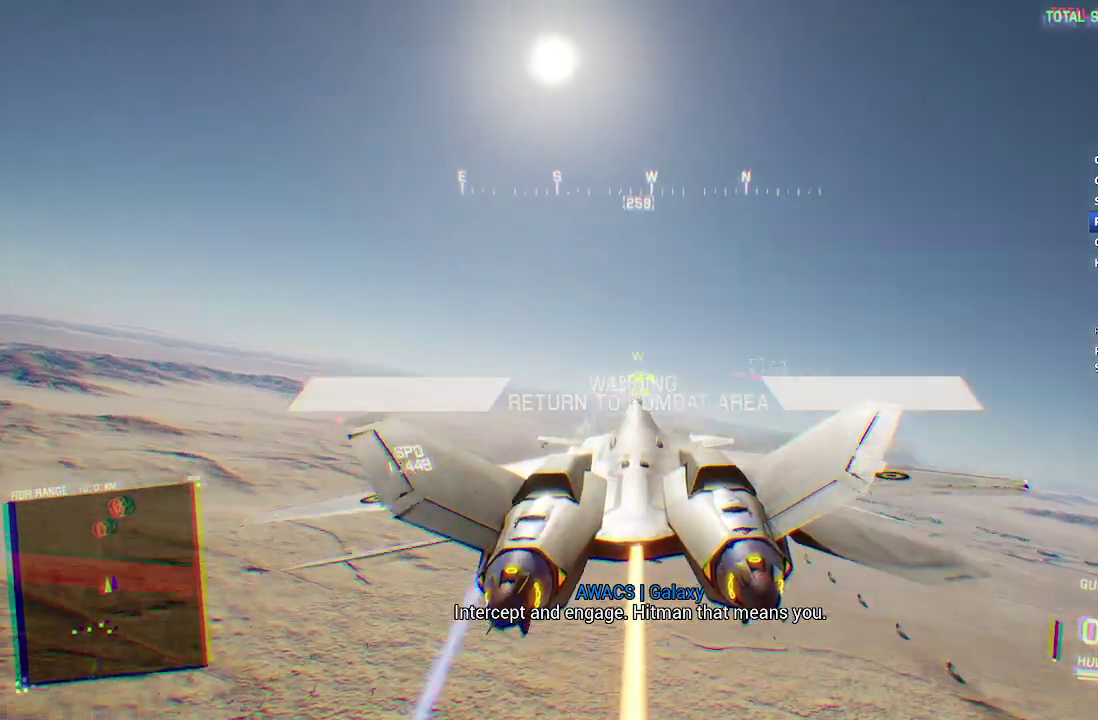
{"buttons": [], "left_stick": "down", "right_stick": "center", "events": [[250, "right_stick", "up-left"], [283, "left_stick", "down"], [450, "right_stick", "center"]]}
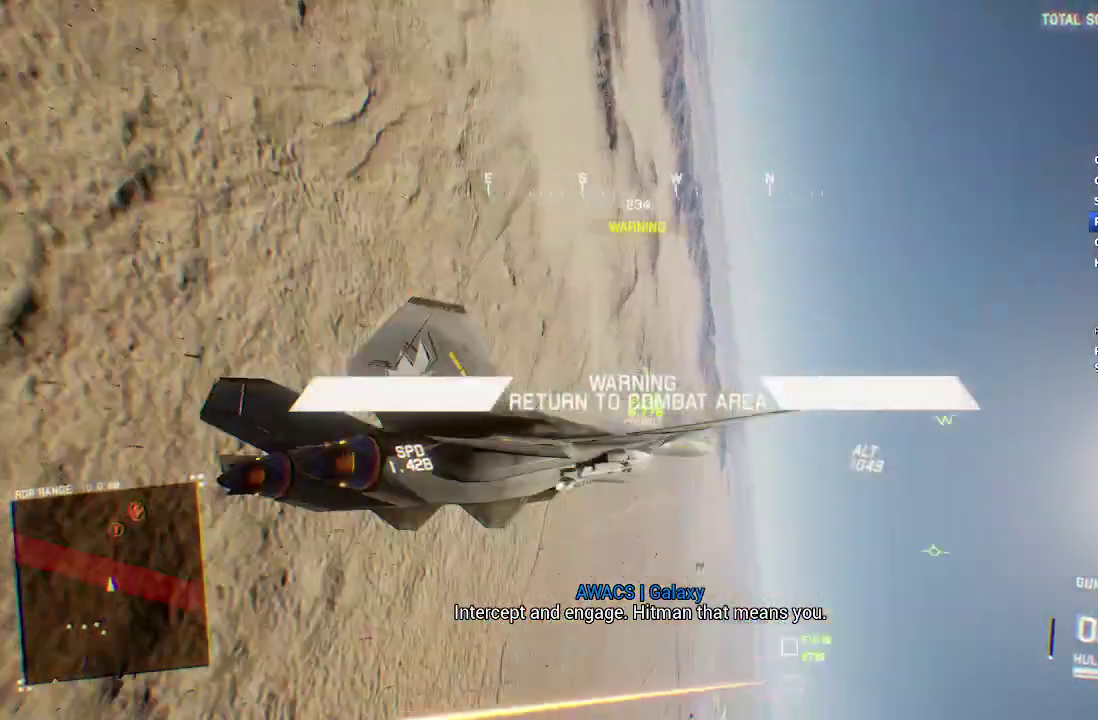
{"buttons": ["R2"], "left_stick": "down-right", "right_stick": "up", "events": [[233, "R2", "down"], [233, "right_stick", "up-left"], [383, "right_stick", "up"], [450, "left_stick", "down-right"]]}
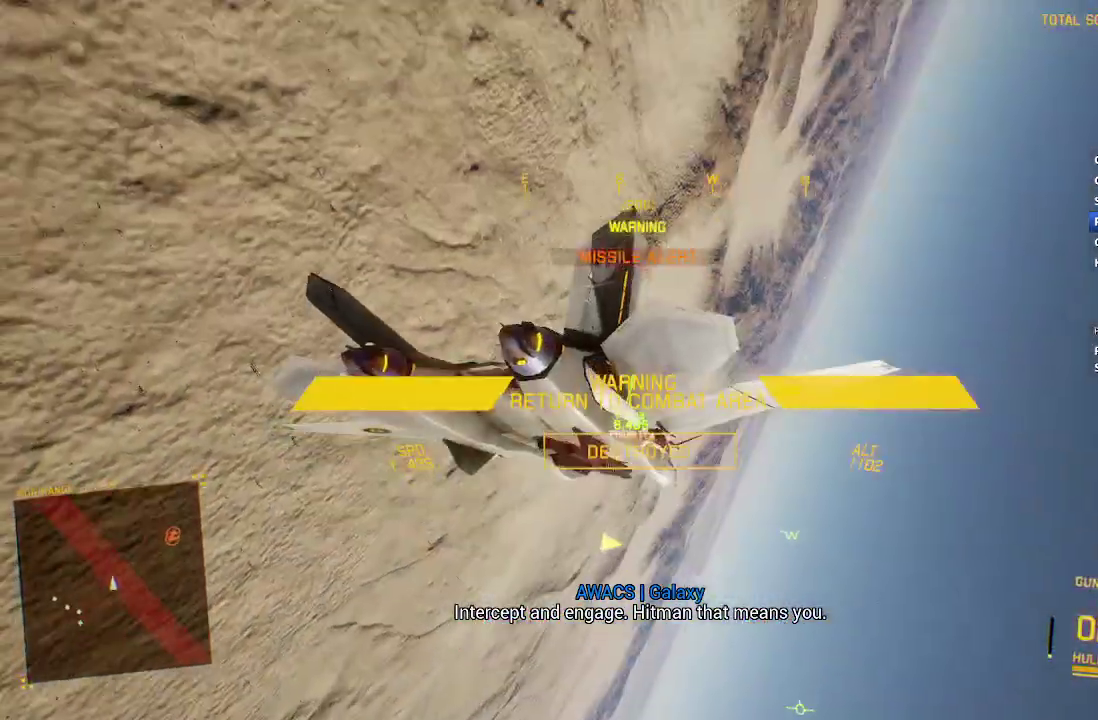
{"buttons": ["R2"], "left_stick": "down", "right_stick": "center", "events": [[200, "left_stick", "down"], [200, "right_stick", "center"]]}
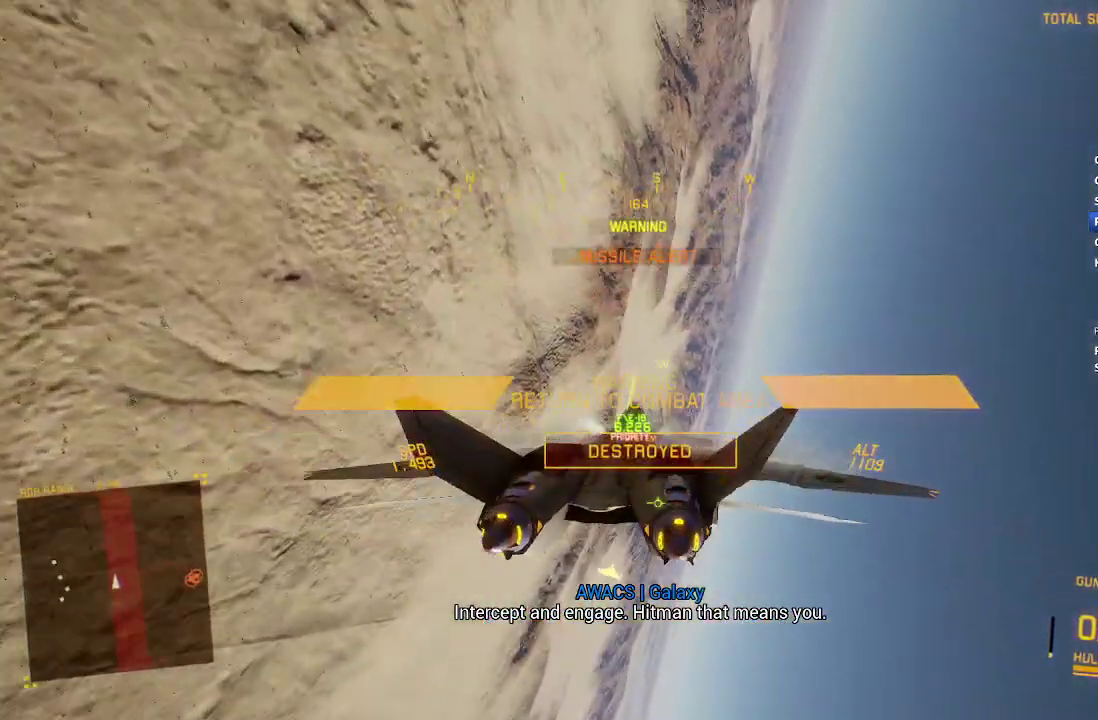
{"buttons": ["R2"], "left_stick": "down", "right_stick": "center", "events": []}
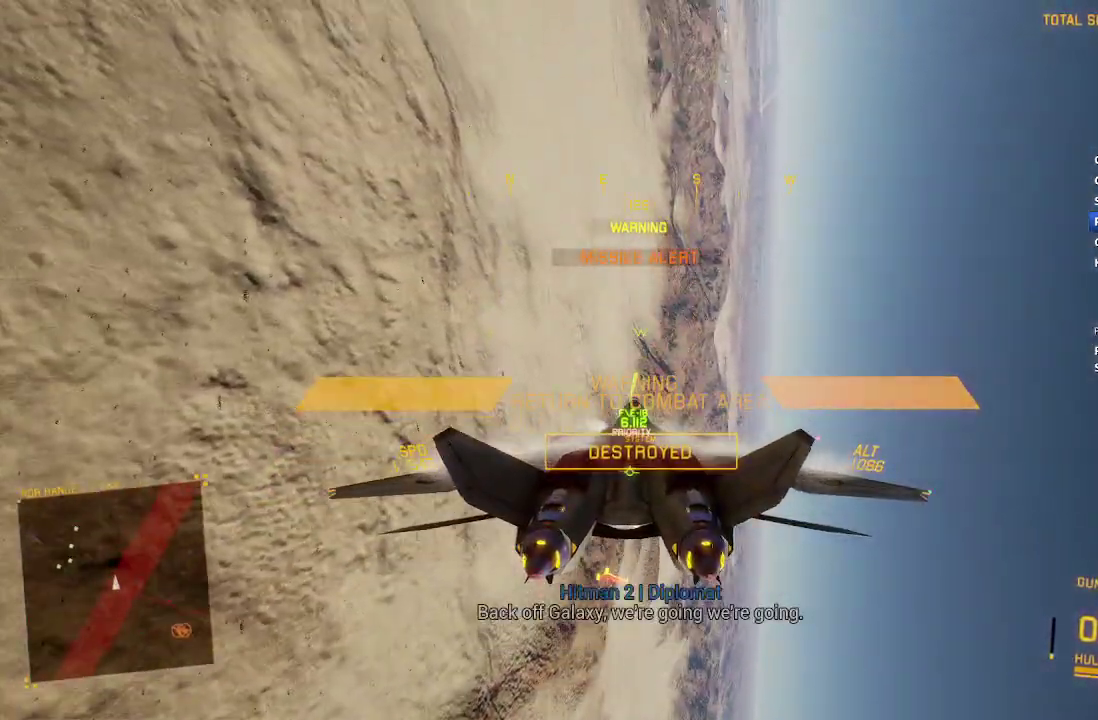
{"buttons": ["R2"], "left_stick": "down", "right_stick": "center", "events": []}
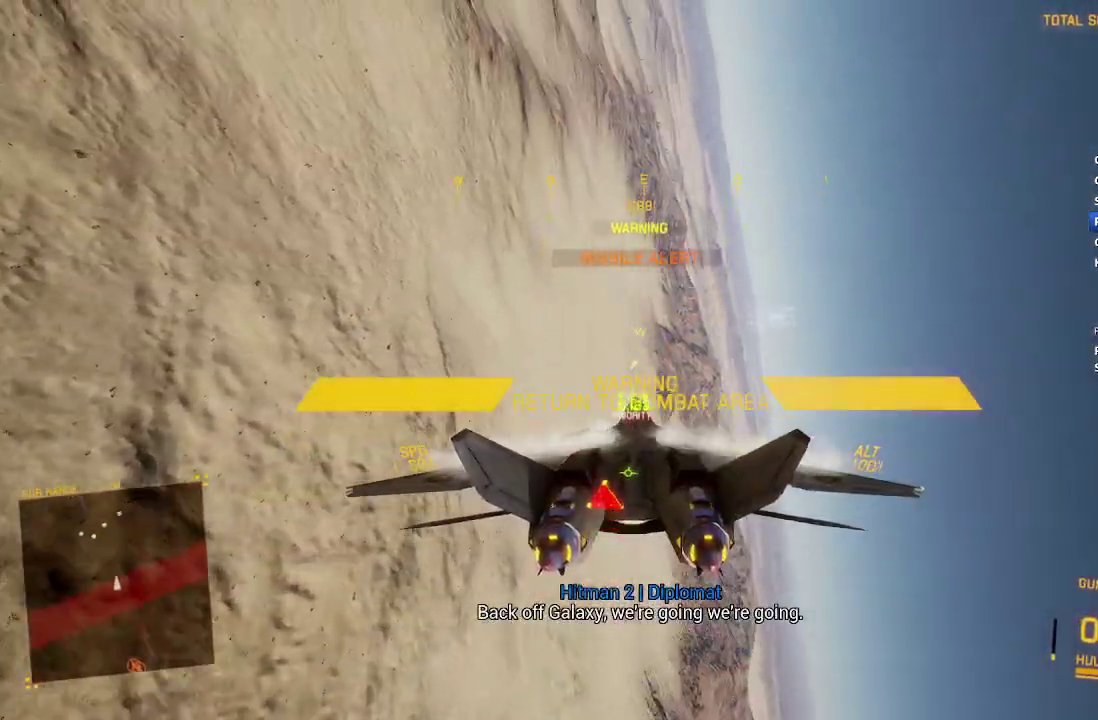
{"buttons": ["R2"], "left_stick": "down-right", "right_stick": "center", "events": [[100, "left_stick", "down-right"], [283, "left_stick", "down"], [450, "left_stick", "down-right"]]}
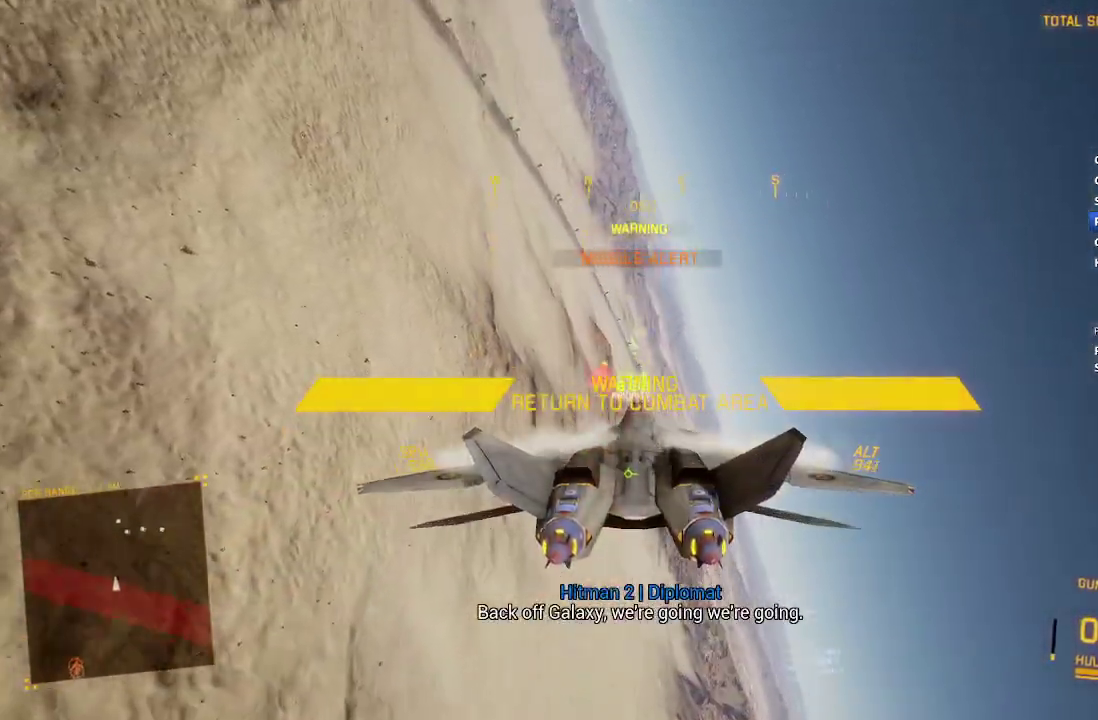
{"buttons": ["R2"], "left_stick": "center", "right_stick": "center", "events": [[50, "left_stick", "center"], [150, "left_stick", "right"], [433, "left_stick", "center"]]}
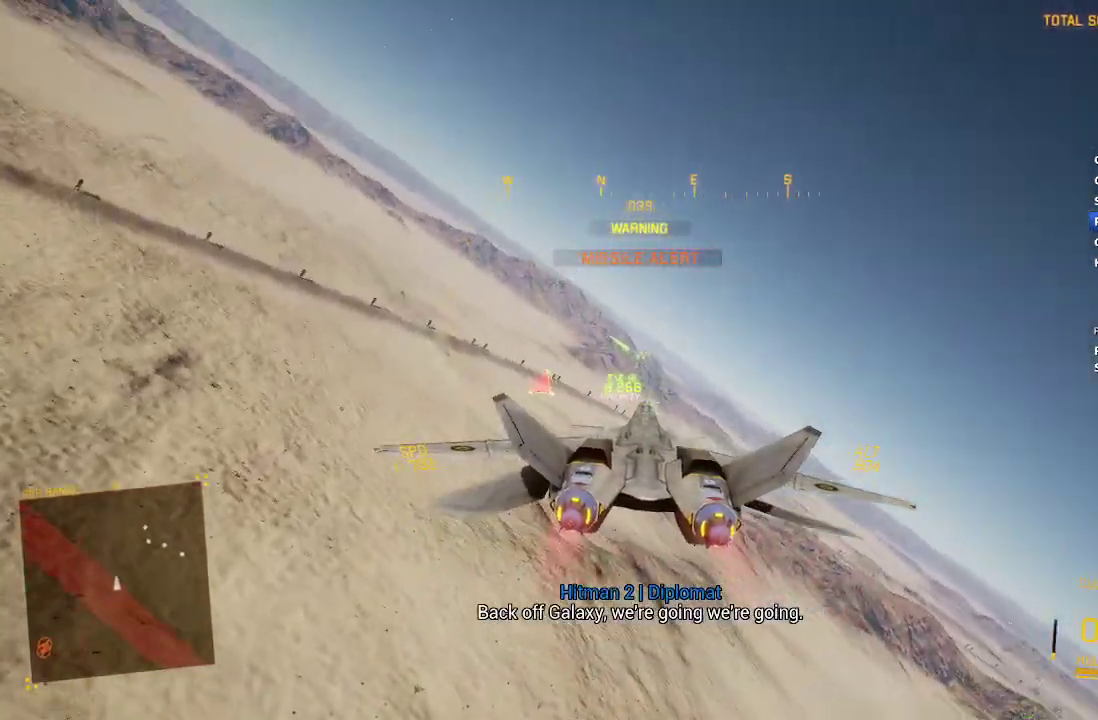
{"buttons": ["R2"], "left_stick": "center", "right_stick": "center", "events": [[383, "left_stick", "right"], [500, "left_stick", "center"]]}
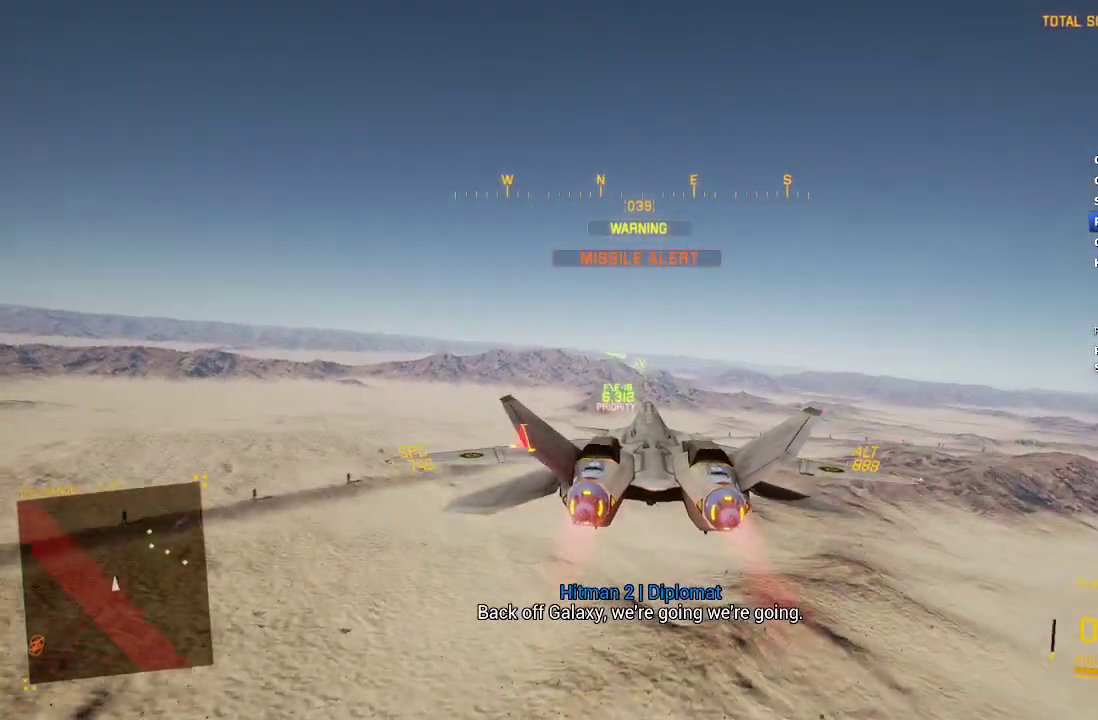
{"buttons": ["R2"], "left_stick": "center", "right_stick": "center", "events": []}
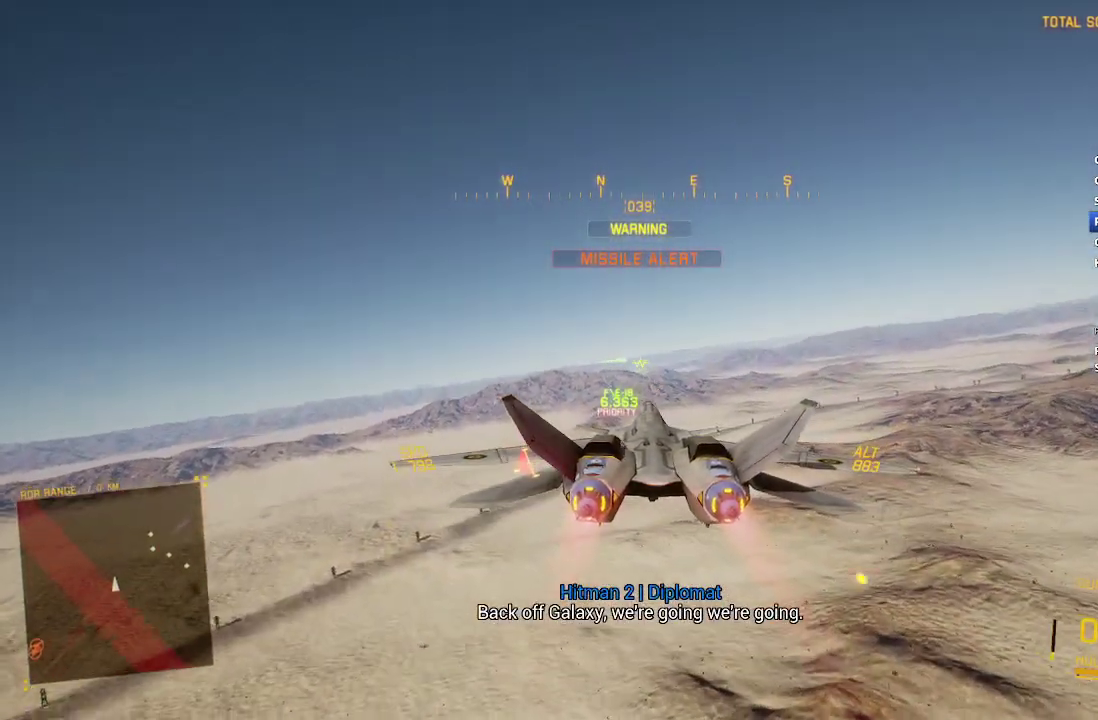
{"buttons": ["R2"], "left_stick": "center", "right_stick": "center", "events": []}
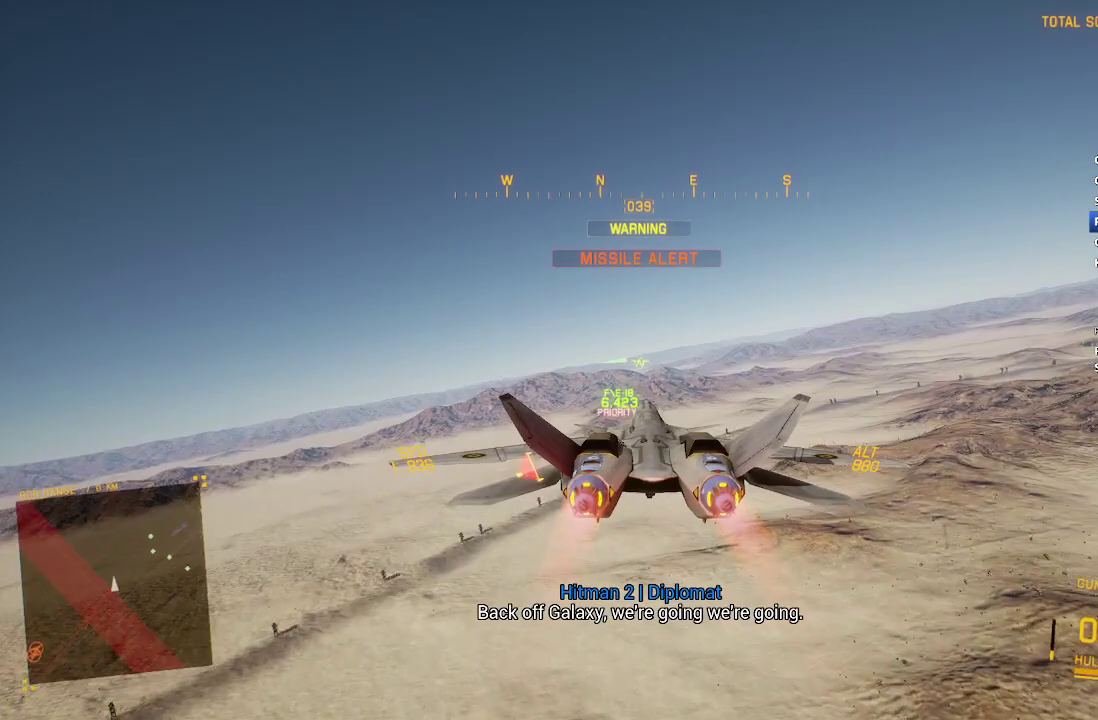
{"buttons": ["R2"], "left_stick": "center", "right_stick": "down-left", "events": [[350, "left_stick", "left"], [350, "right_stick", "left"], [400, "right_stick", "down-left"], [500, "left_stick", "center"]]}
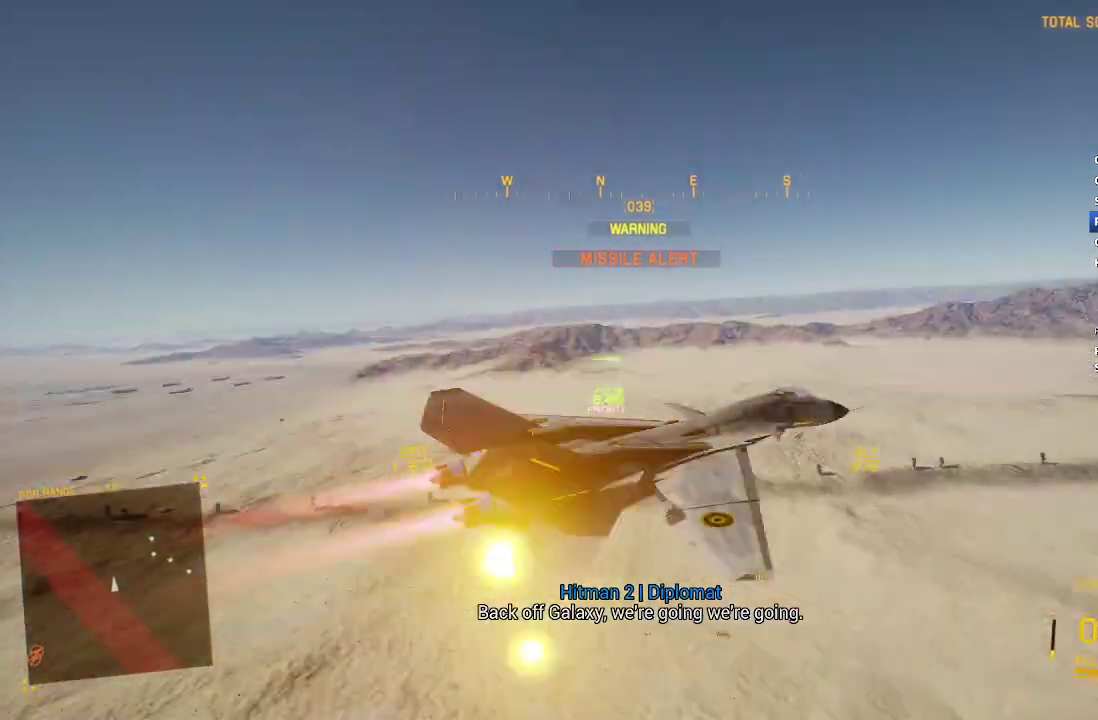
{"buttons": ["R2"], "left_stick": "center", "right_stick": "left", "events": [[133, "right_stick", "left"]]}
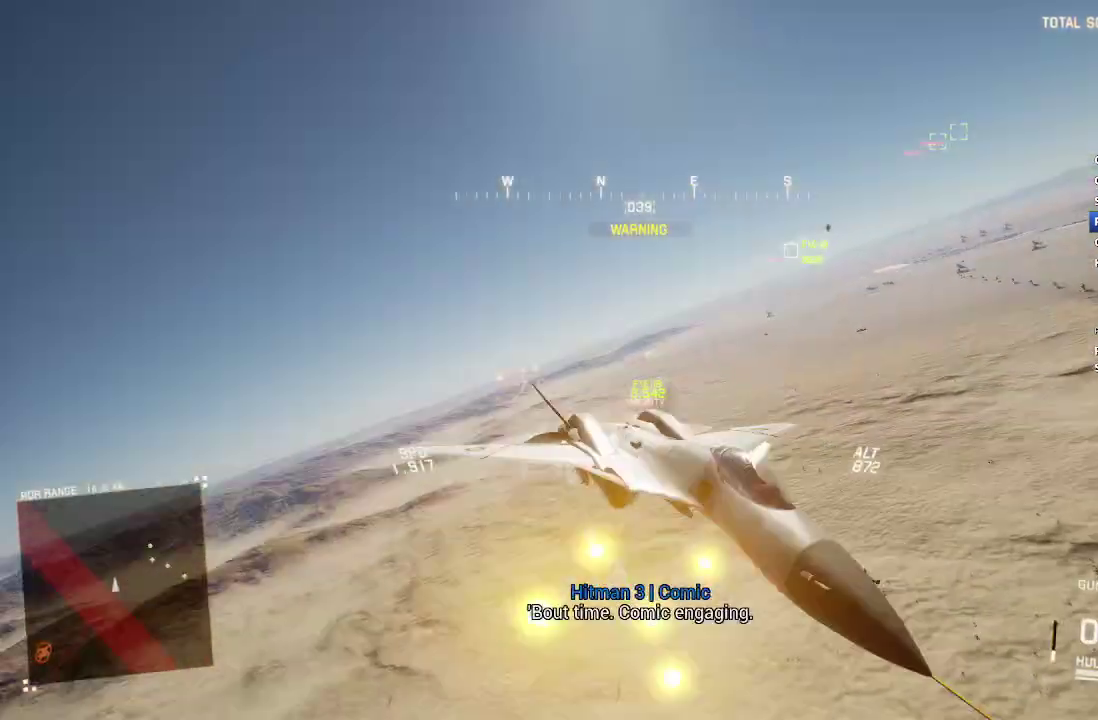
{"buttons": ["R2"], "left_stick": "center", "right_stick": "left", "events": [[183, "DPAD_LEFT", "down"], [300, "DPAD_LEFT", "up"]]}